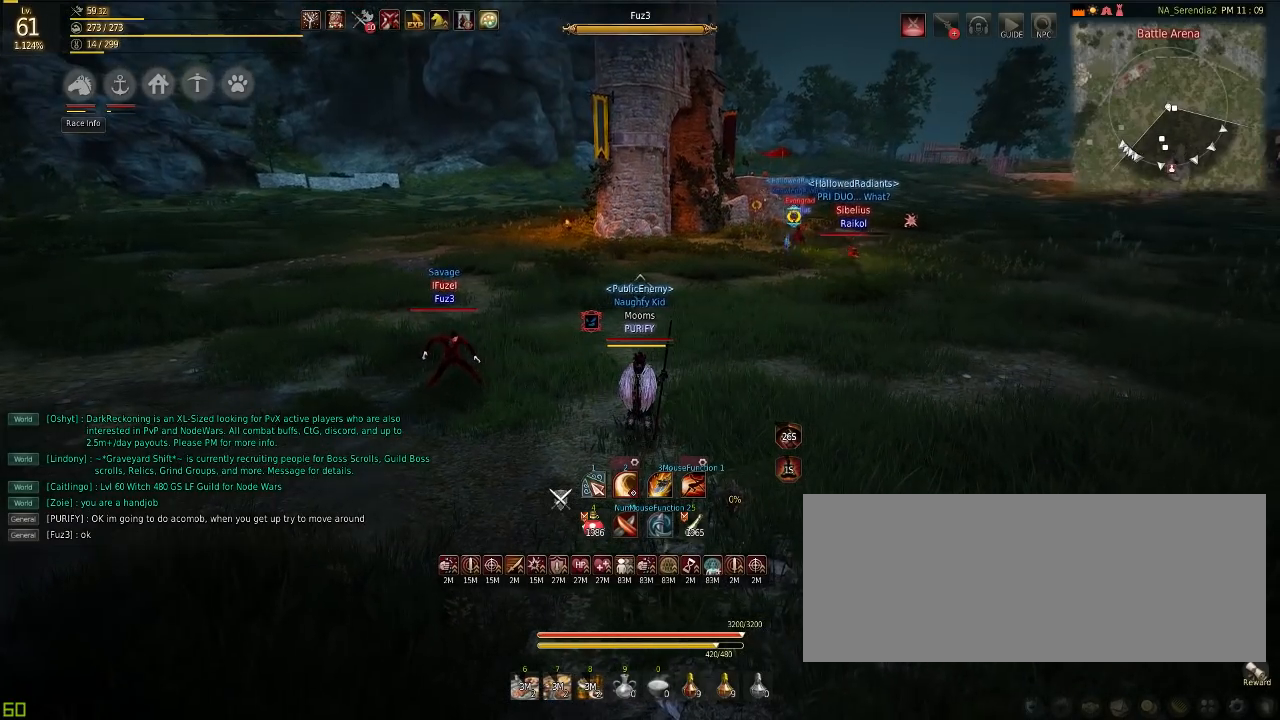
Gameplay with keyboard and mouse; each line is a JSON object with the keys and mouse buttons held at the frame after it. "events" lists presses ("down") and releases ("up") of "a", "c", "d", "e", "f", "q", "s", "shift", "space", "tab", "w", "mouse_left" and "mouse_right" between this image and that frame as [ms after this image, input, new state], when the widget could be followed in between. "mouse_left", "mouse_right" = the "left", "right" buttons of the "mouse" list. No other keys are recorded. Mouse movement is not recorded.
{"keys": ["d", "w"], "mouse": [], "events": [[167, "d", "down"], [184, "w", "down"]]}
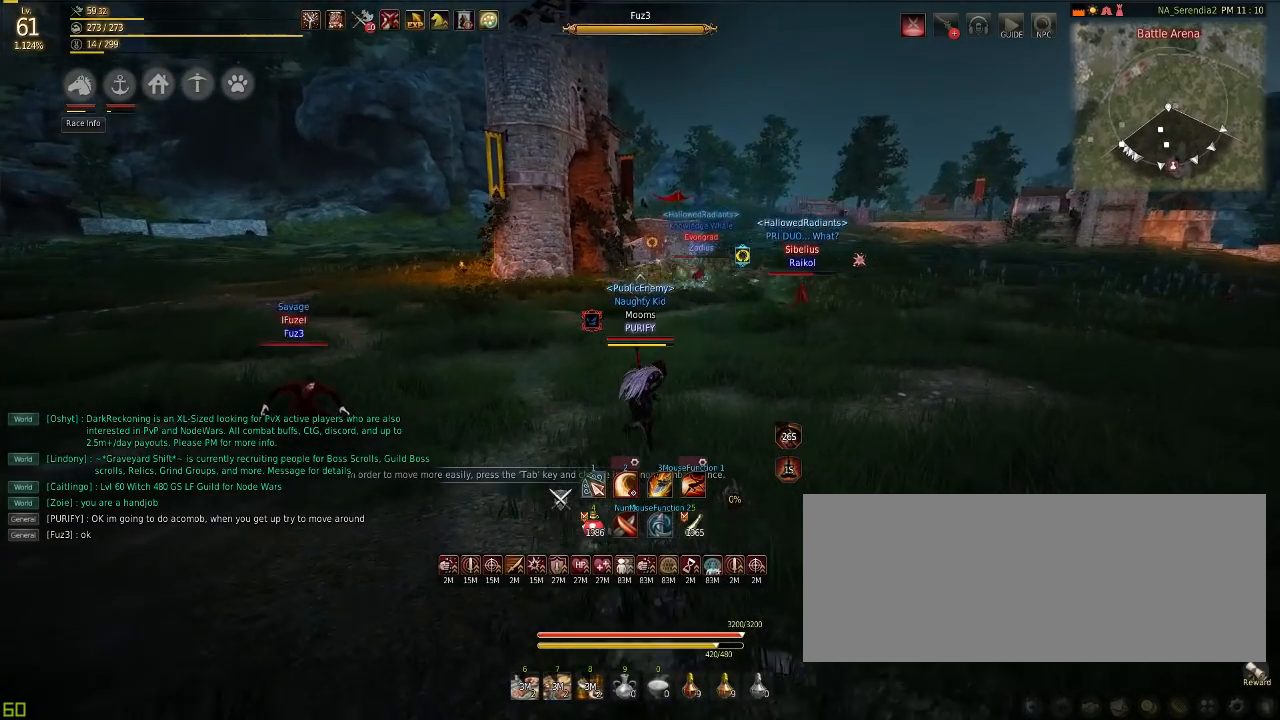
{"keys": [], "mouse": [], "events": [[367, "w", "up"], [383, "d", "up"]]}
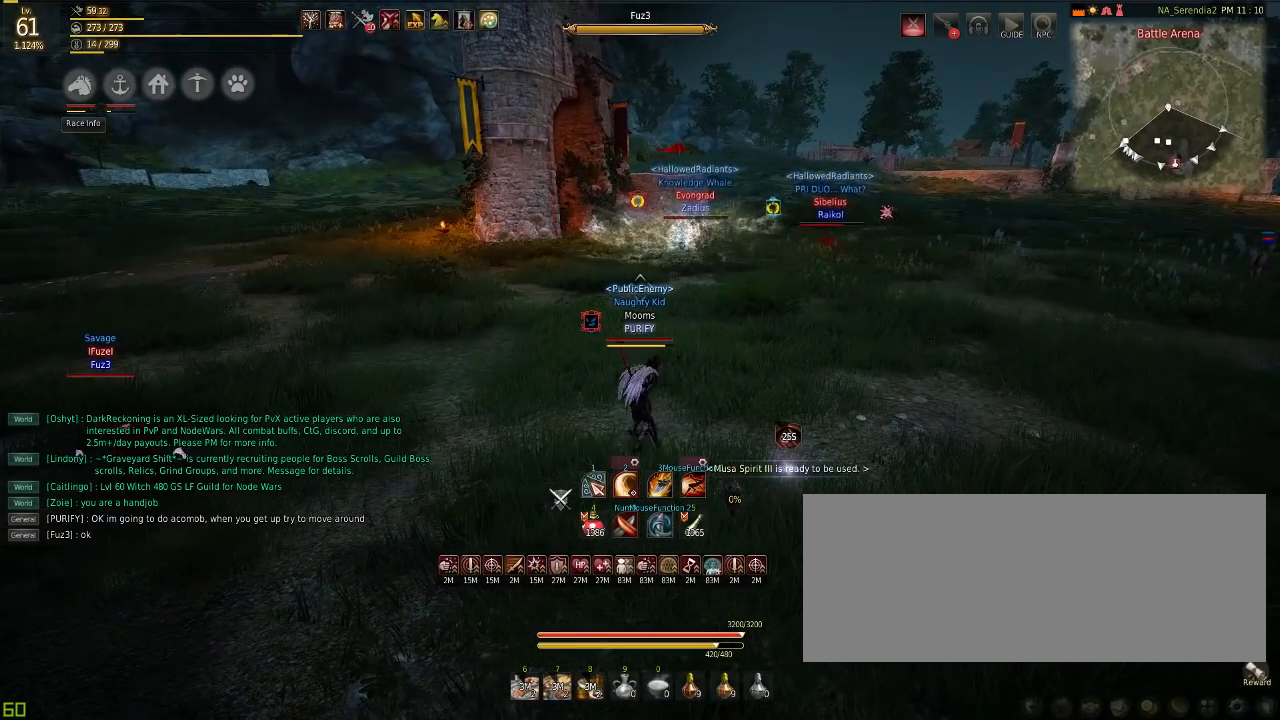
{"keys": [], "mouse": [], "events": []}
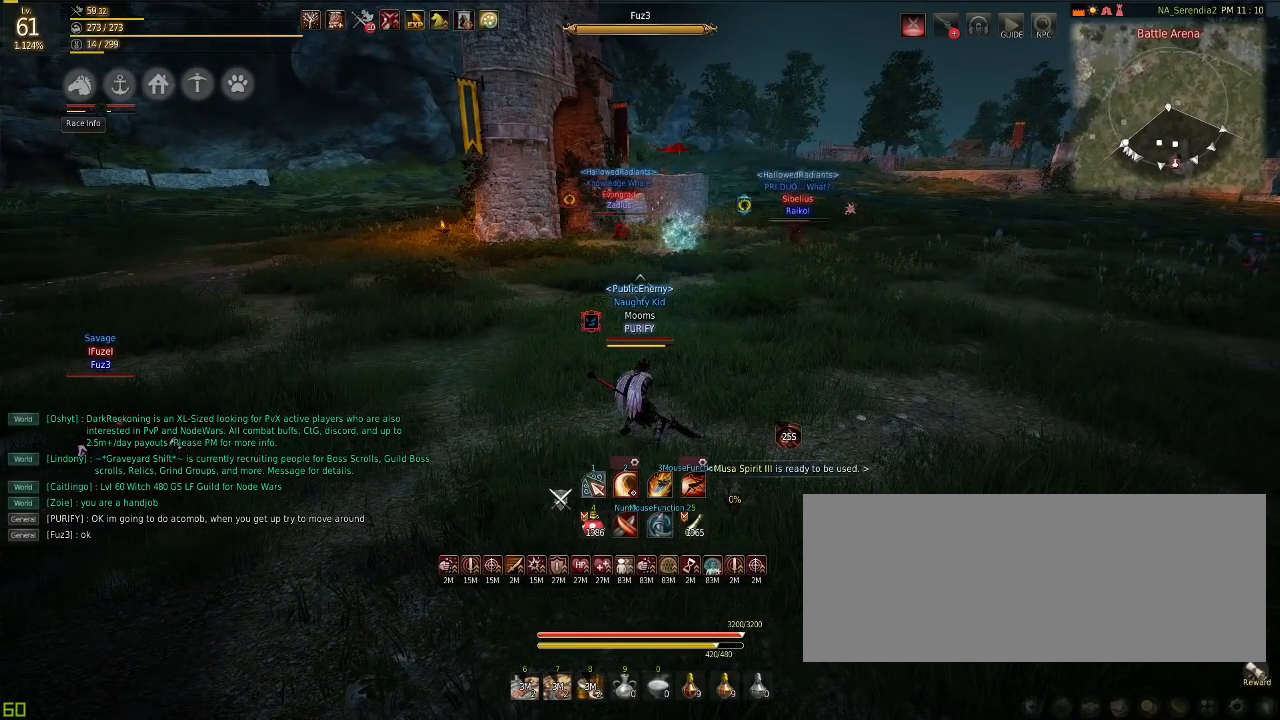
{"keys": [], "mouse": [], "events": []}
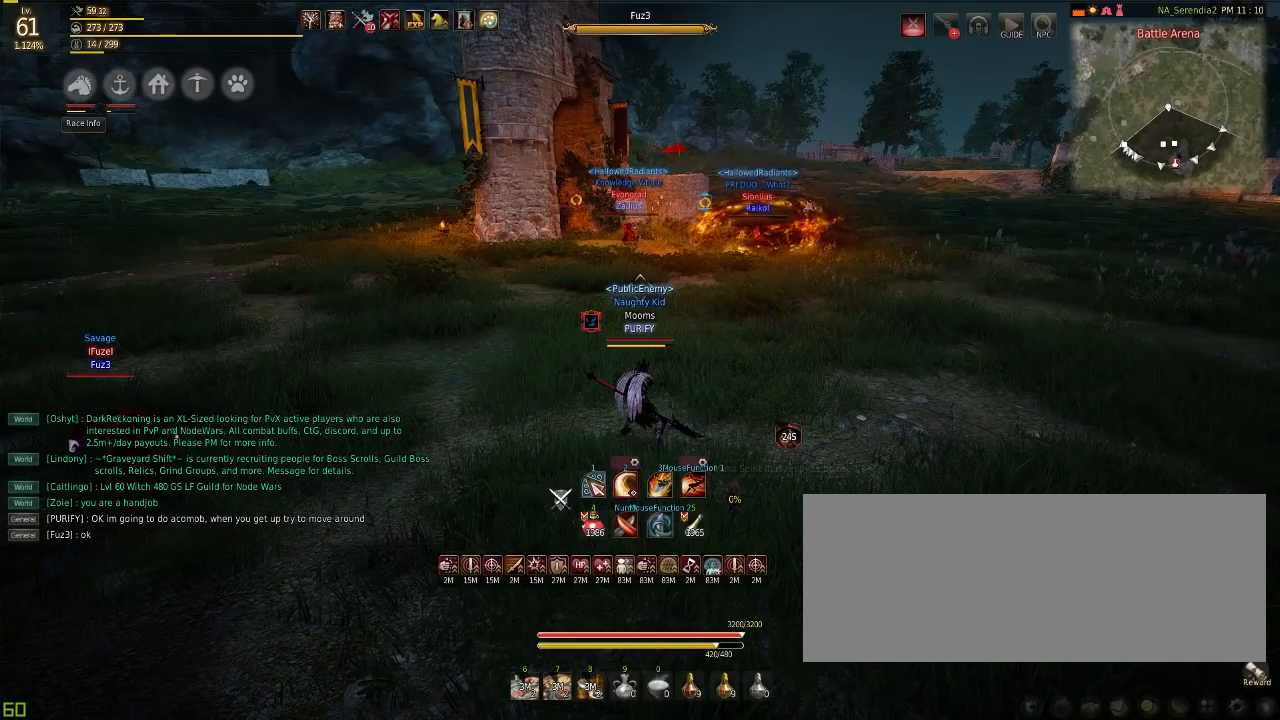
{"keys": [], "mouse": [], "events": []}
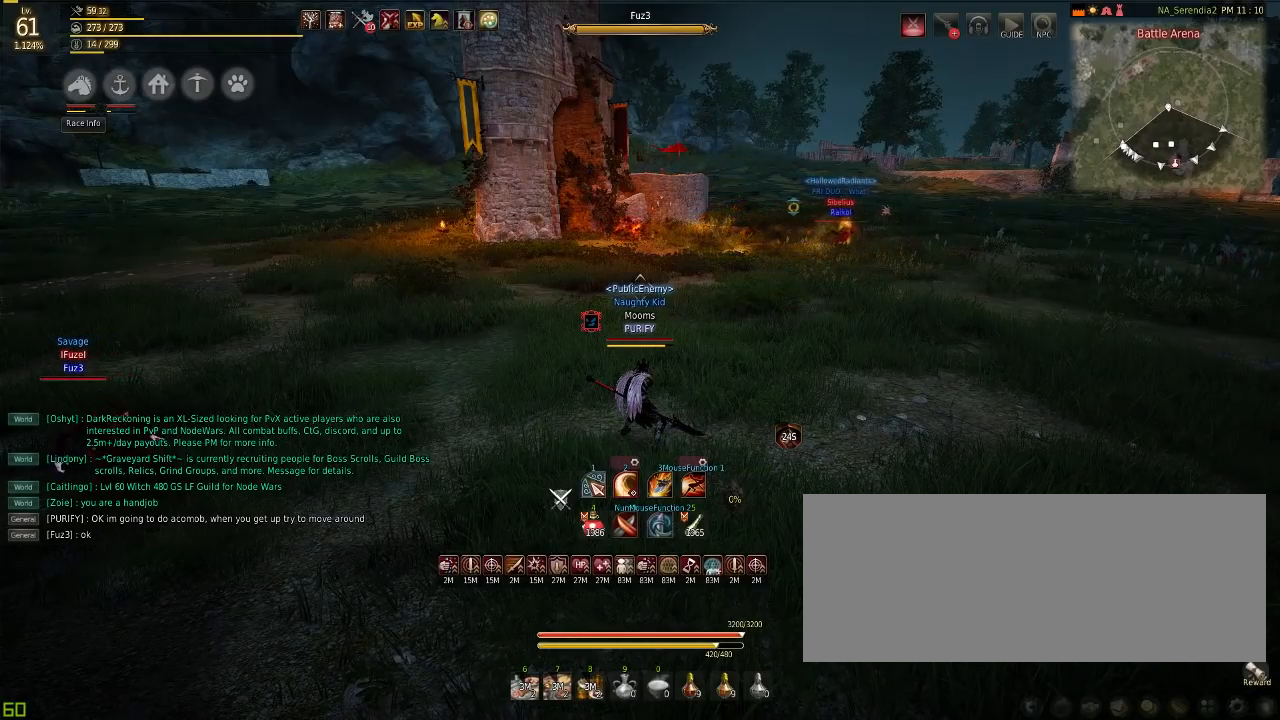
{"keys": [], "mouse": [], "events": []}
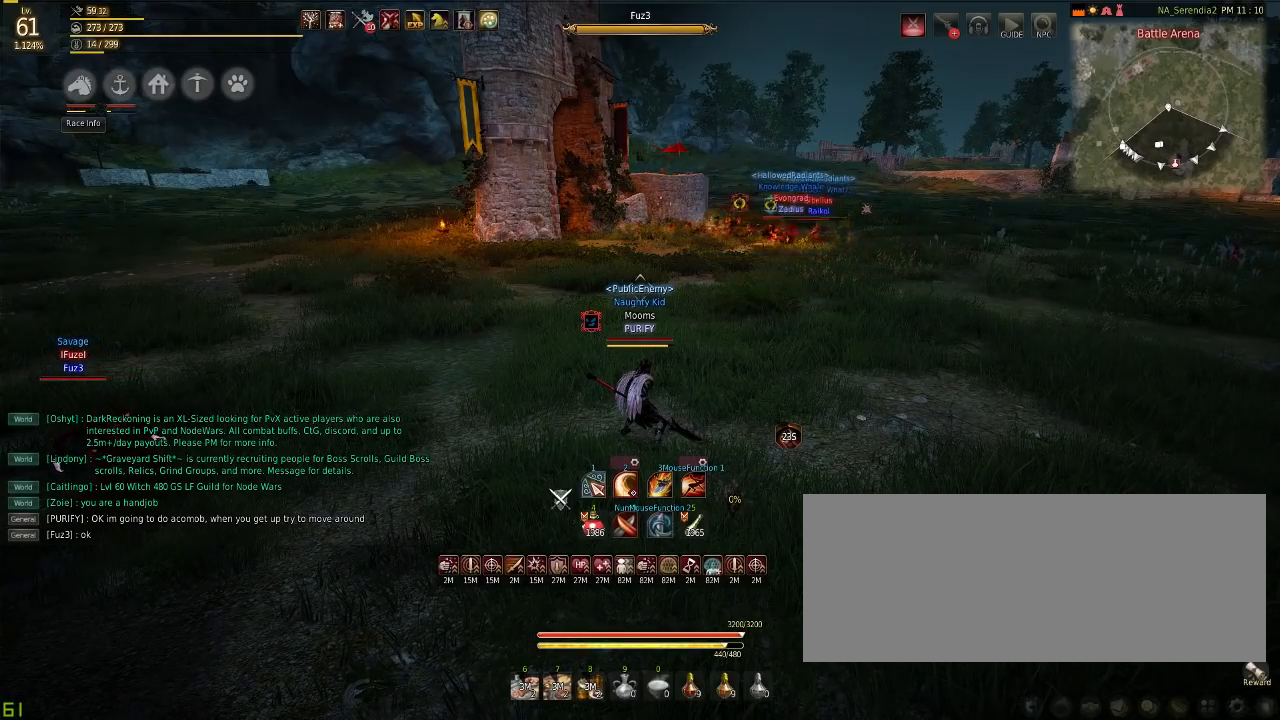
{"keys": [], "mouse": [], "events": []}
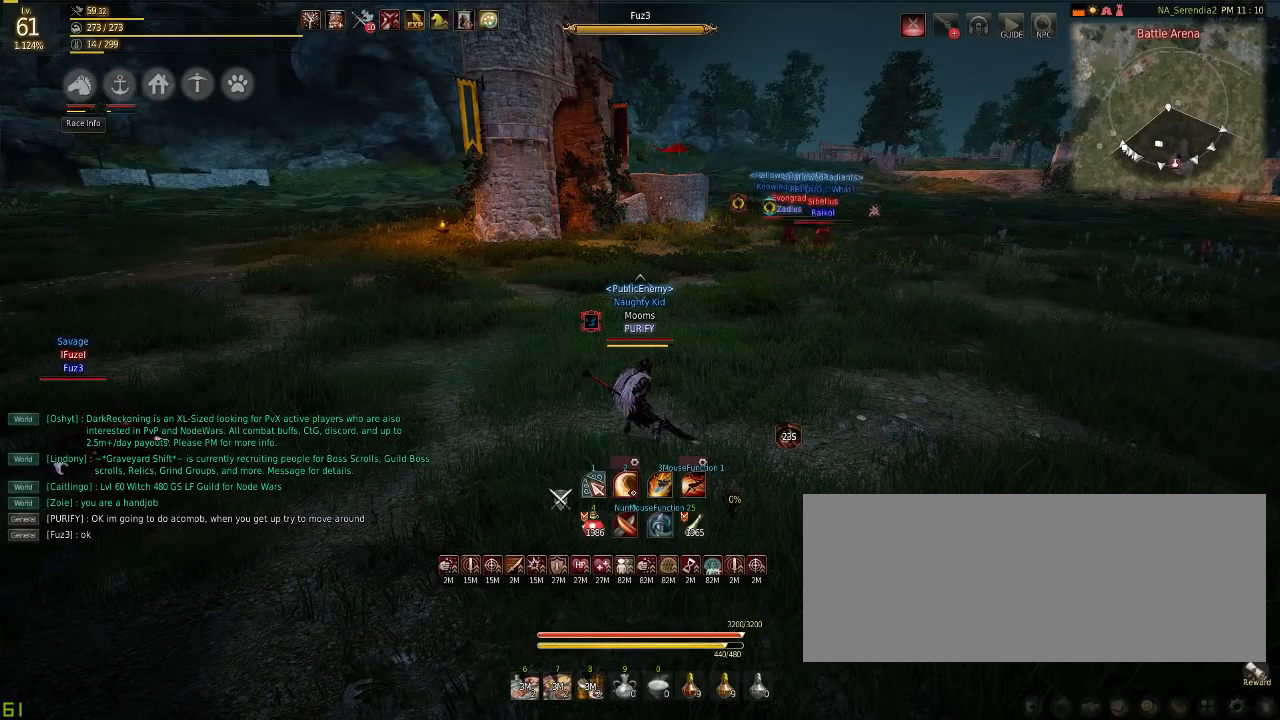
{"keys": [], "mouse": [], "events": []}
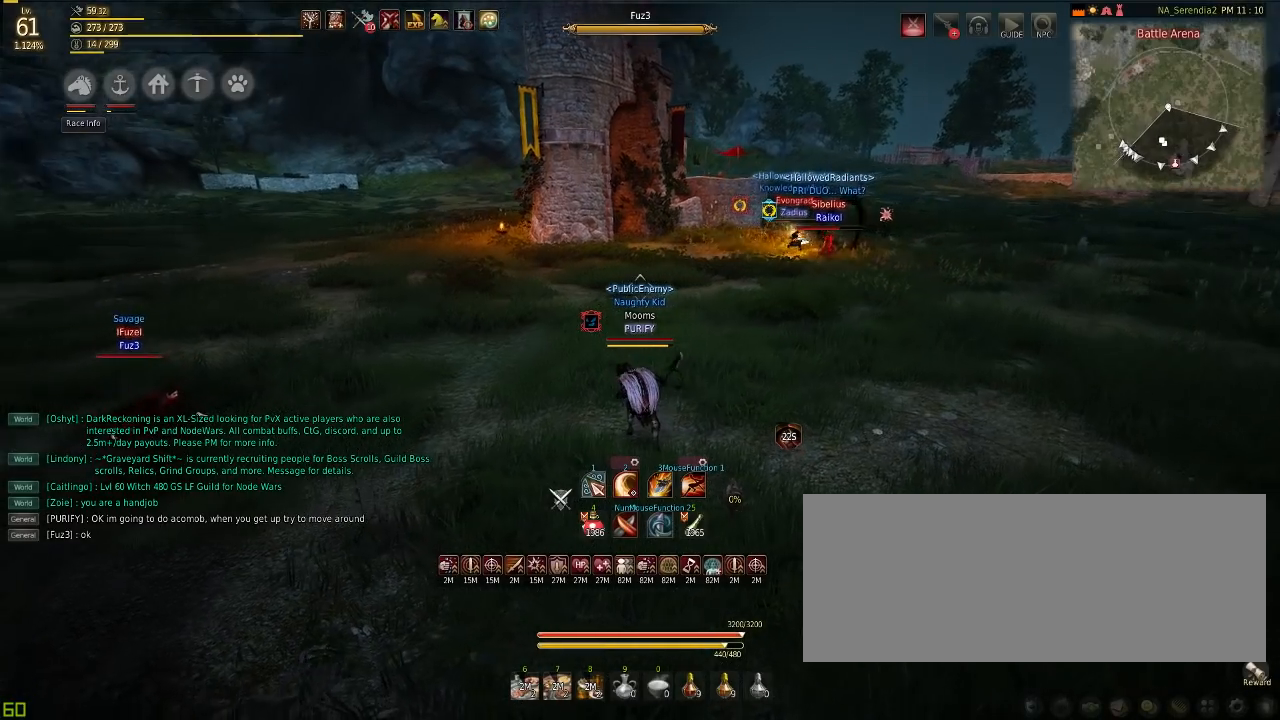
{"keys": [], "mouse": [], "events": []}
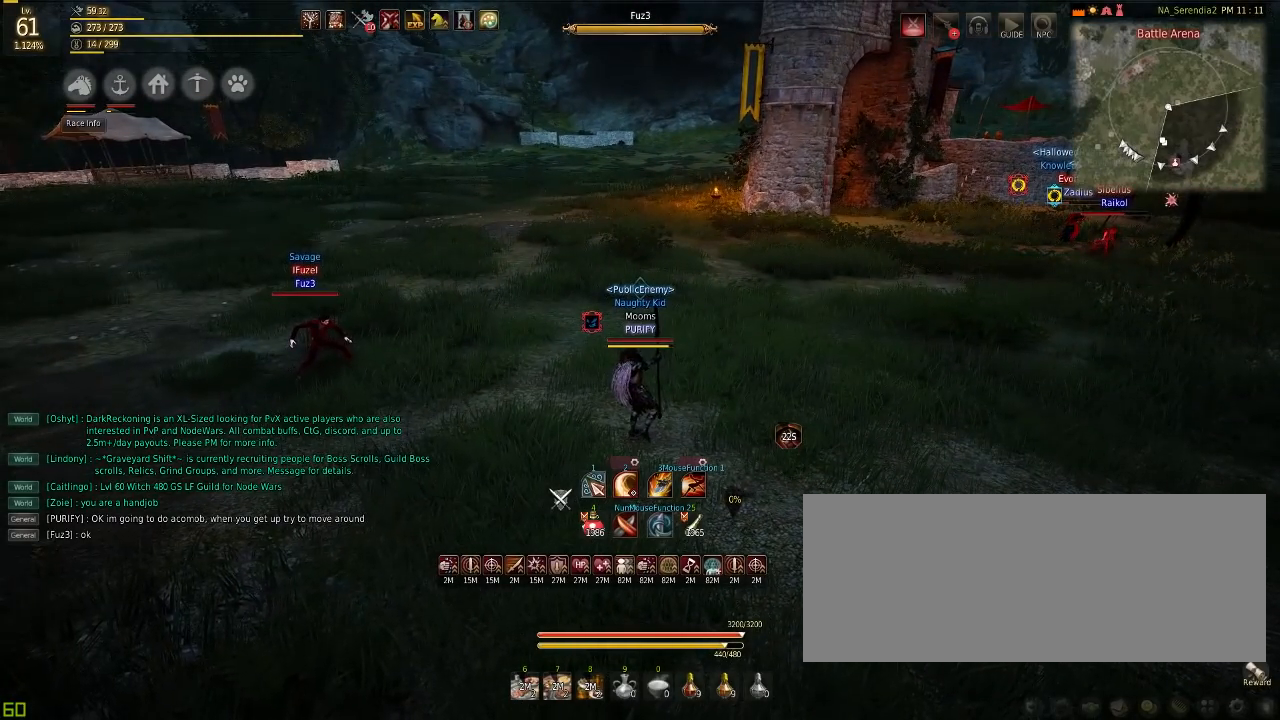
{"keys": [], "mouse": [], "events": []}
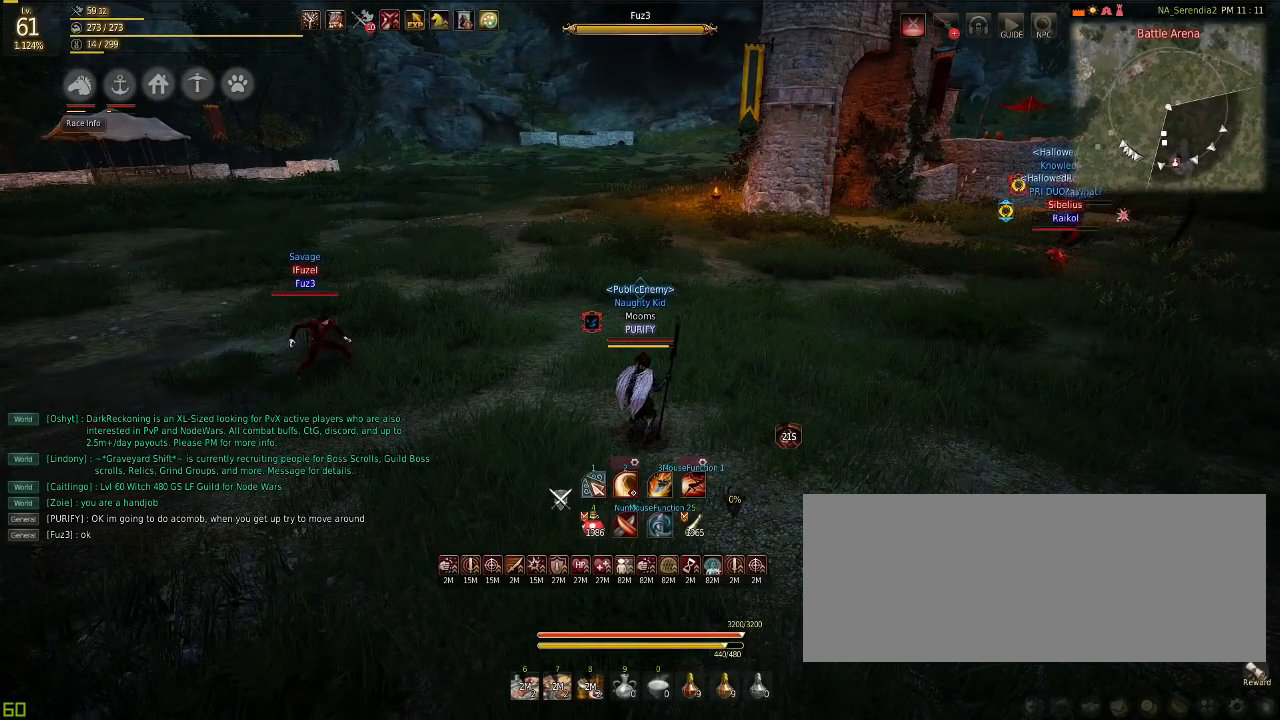
{"keys": [], "mouse": [], "events": []}
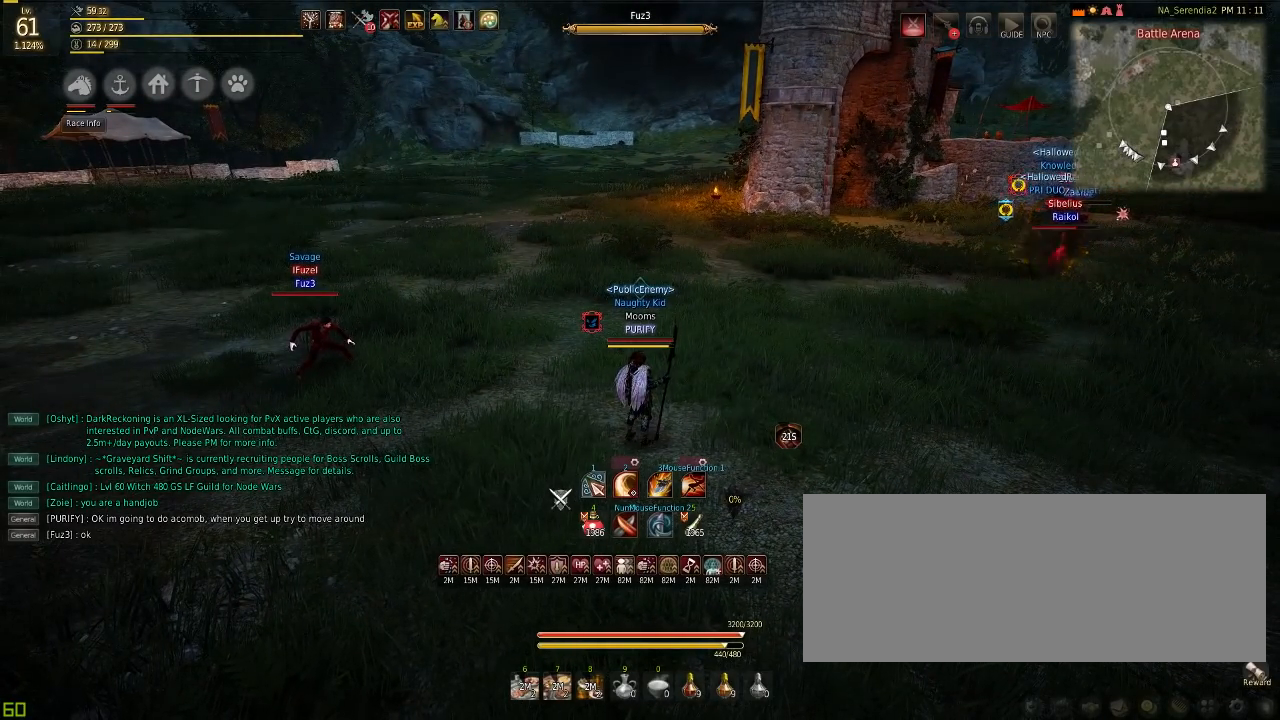
{"keys": ["d"], "mouse": [], "events": [[417, "d", "down"]]}
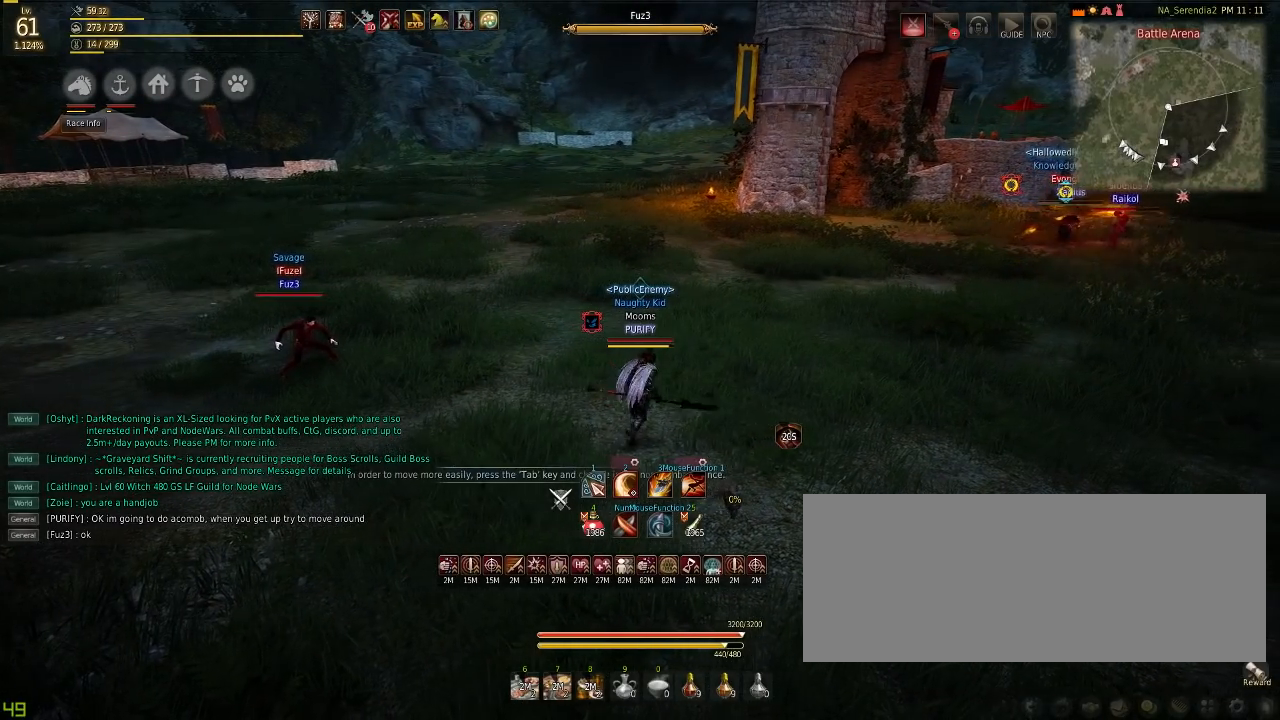
{"keys": [], "mouse": [], "events": [[484, "d", "up"]]}
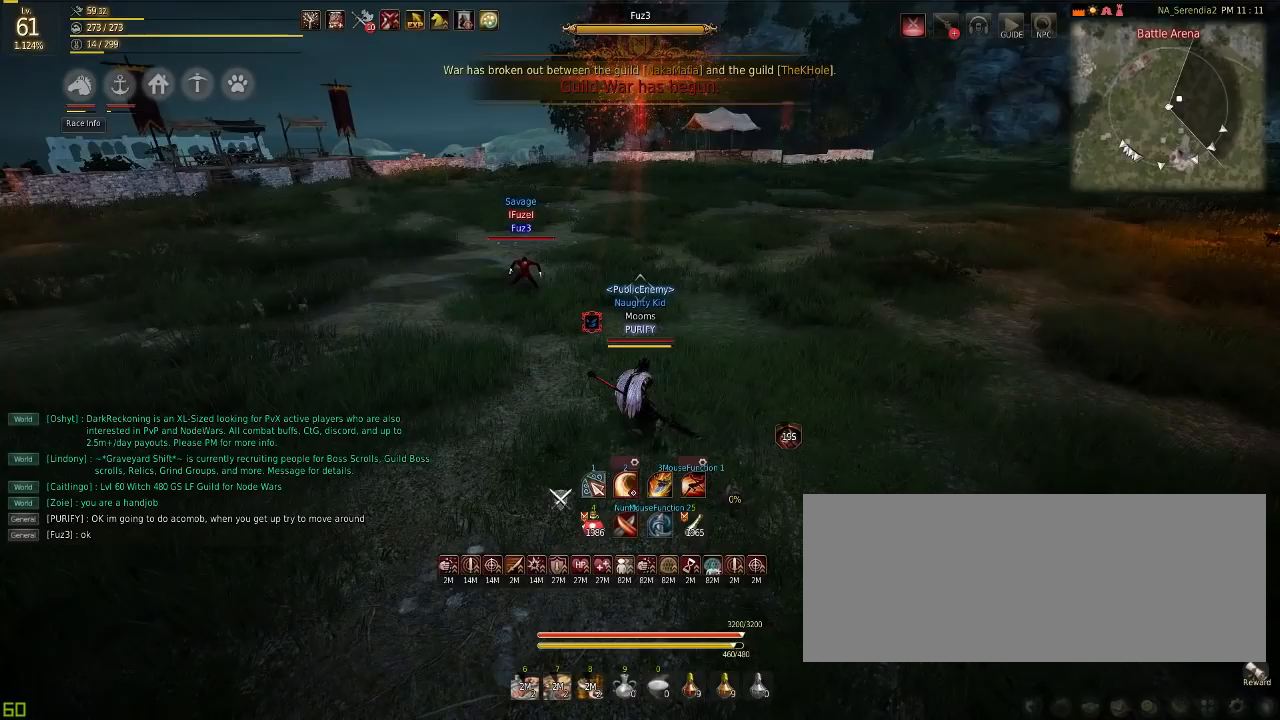
{"keys": ["a"], "mouse": [], "events": [[350, "a", "down"]]}
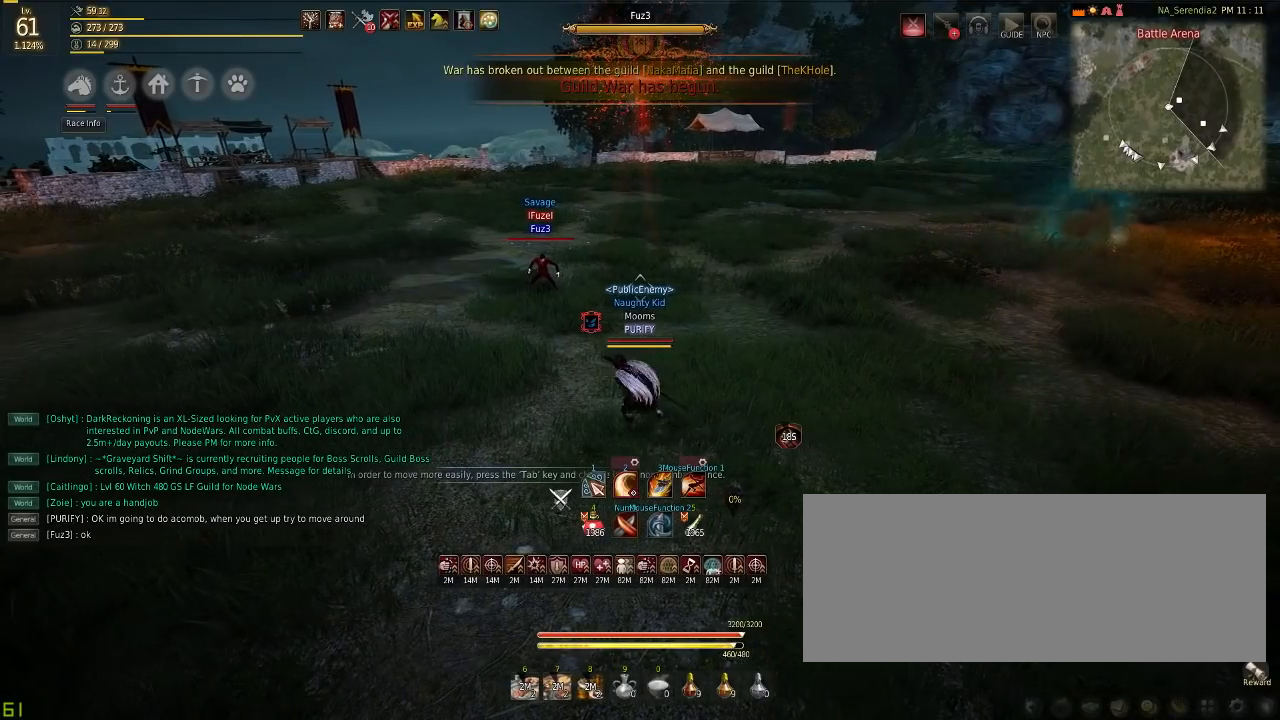
{"keys": ["a"], "mouse": [], "events": []}
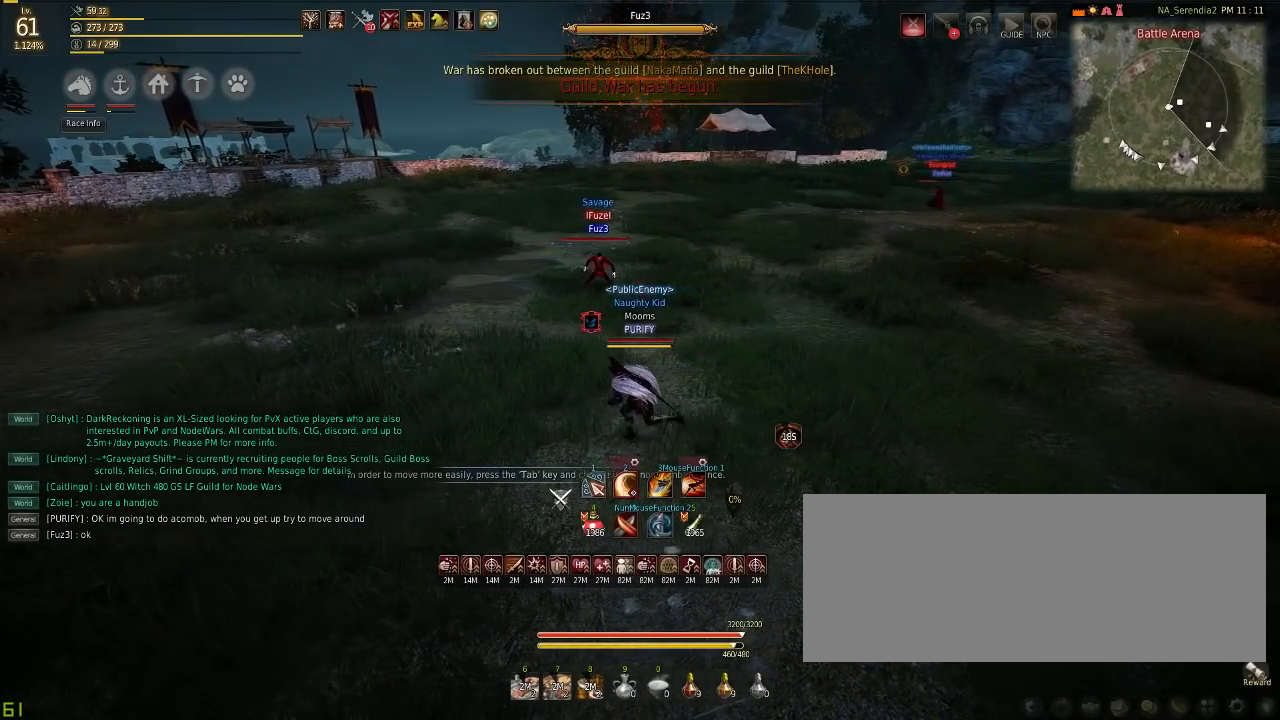
{"keys": ["a"], "mouse": [], "events": []}
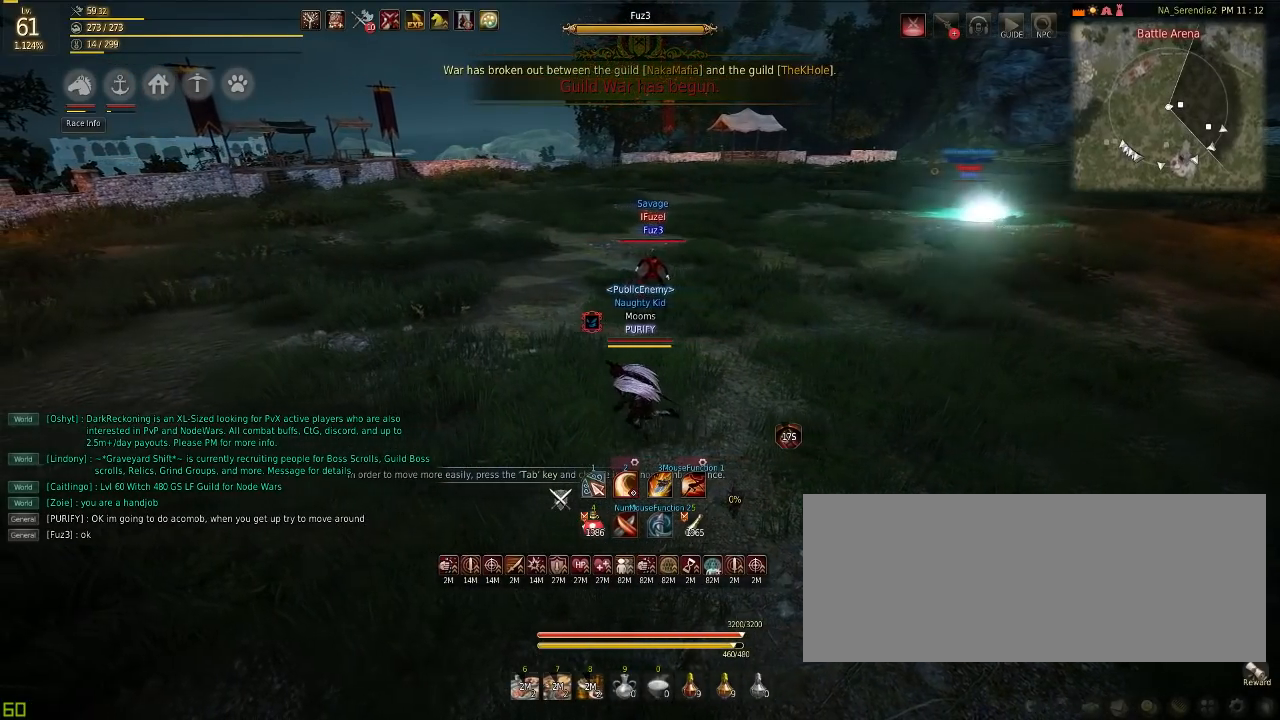
{"keys": [], "mouse": [], "events": [[167, "a", "up"]]}
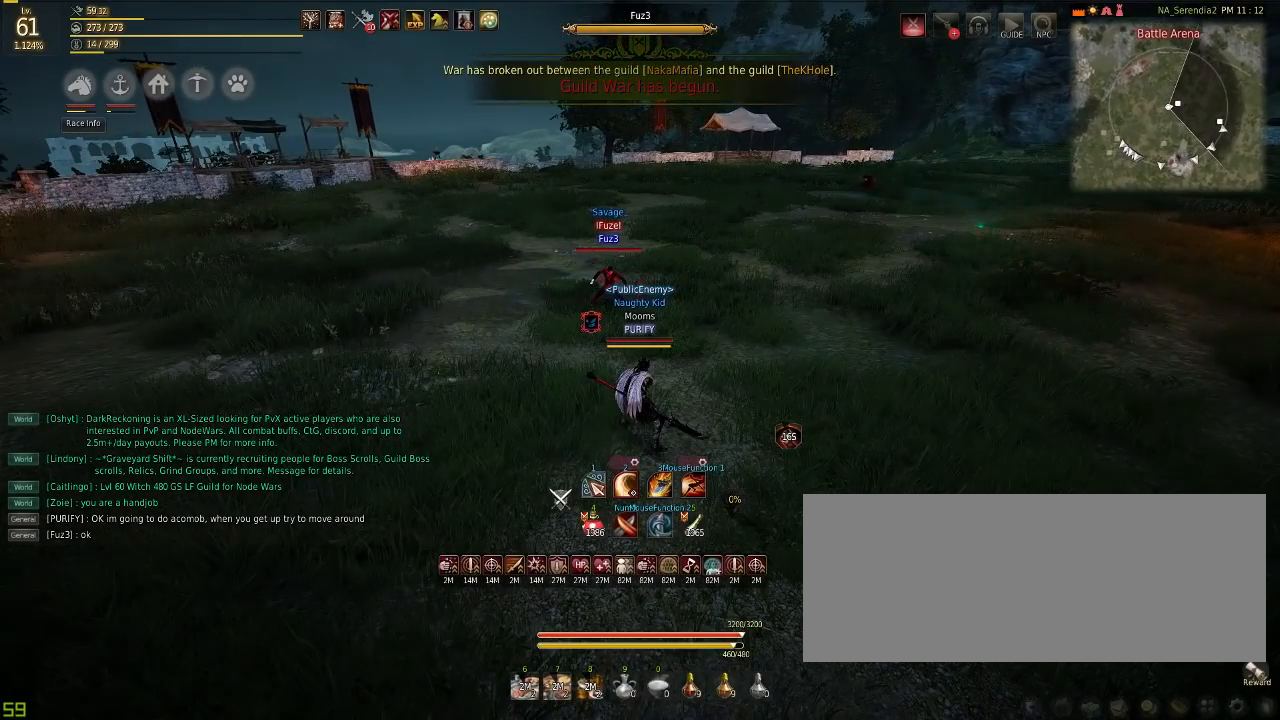
{"keys": [], "mouse": [], "events": []}
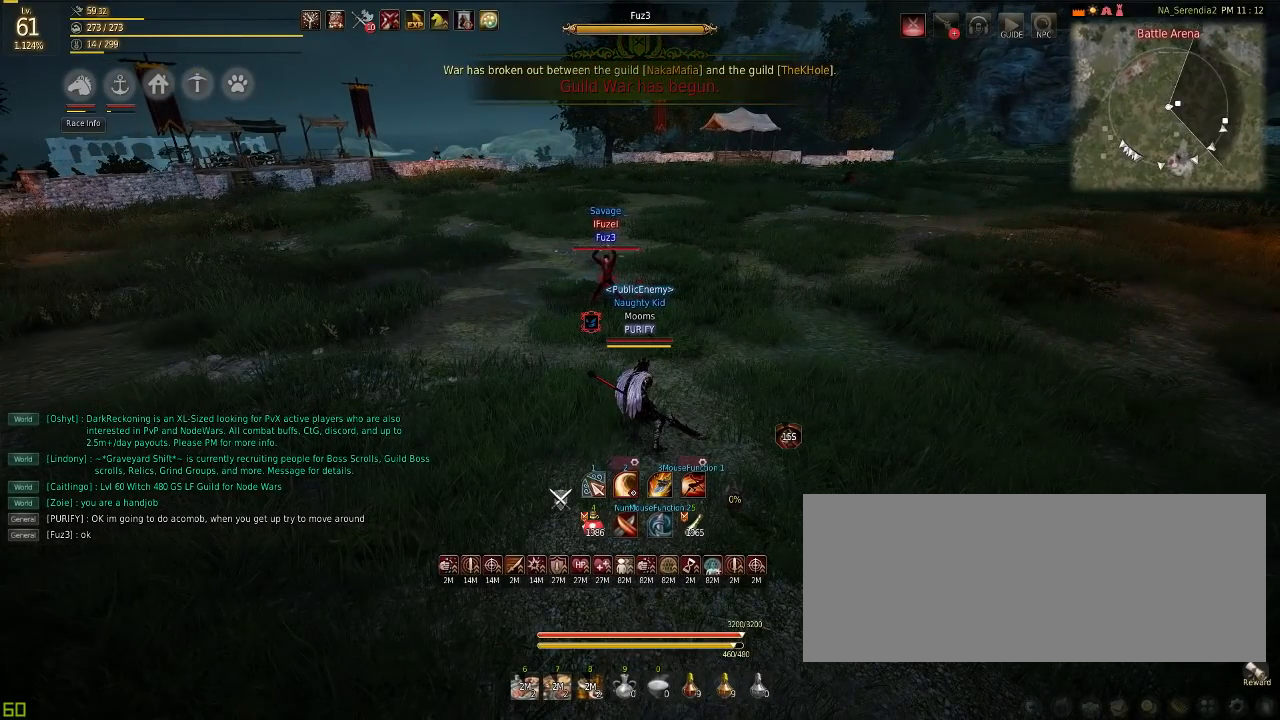
{"keys": ["a", "w"], "mouse": [], "events": [[384, "a", "down"], [418, "w", "down"]]}
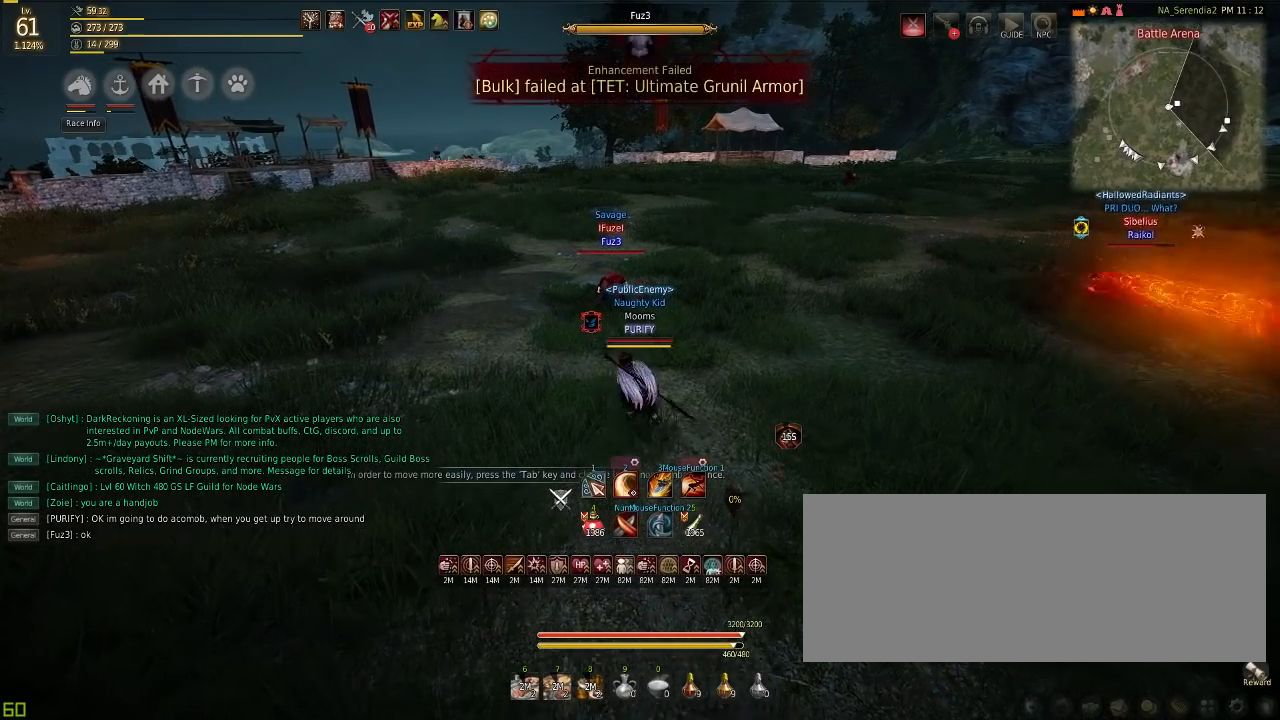
{"keys": [], "mouse": [], "events": [[17, "a", "up"], [17, "mouse_right", "down"], [17, "s", "down"], [17, "w", "up"], [83, "mouse_right", "up"], [200, "s", "up"]]}
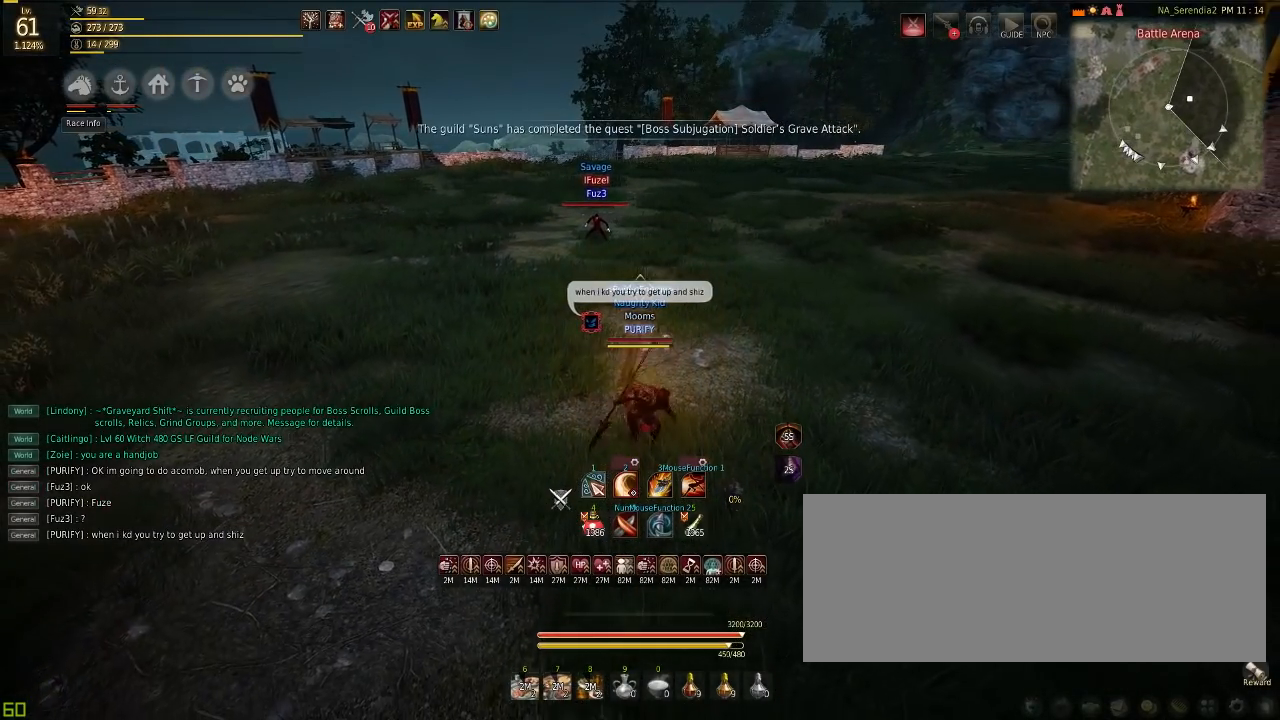
{"keys": [], "mouse": [], "events": [[151, "a", "down"], [284, "w", "down"], [418, "a", "up"], [451, "w", "up"]]}
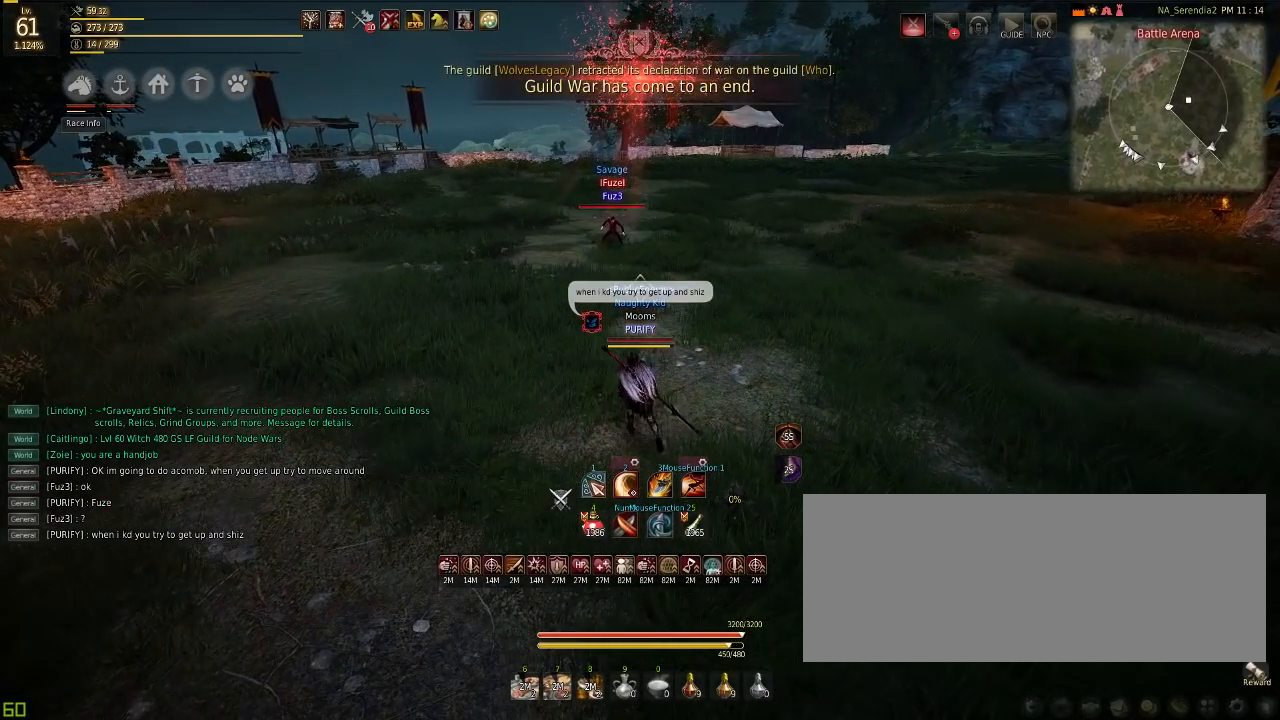
{"keys": [], "mouse": [], "events": []}
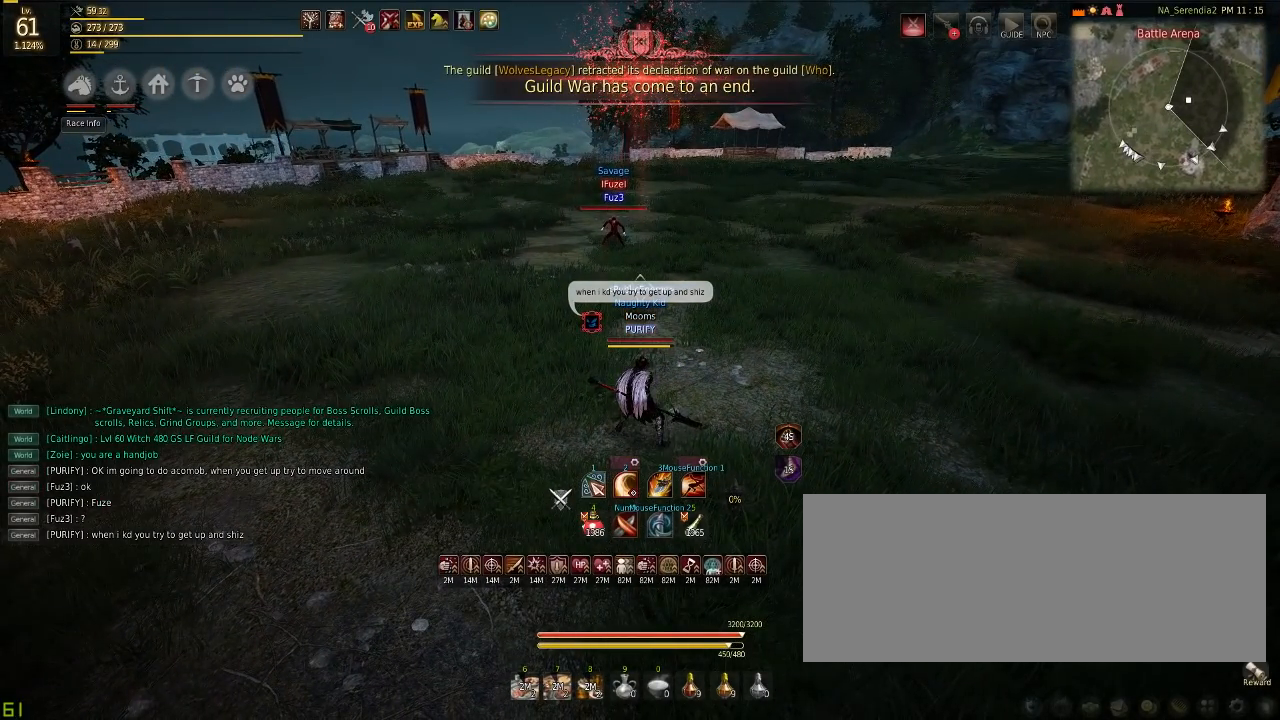
{"keys": [], "mouse": [], "events": [[134, "w", "down"], [301, "w", "up"]]}
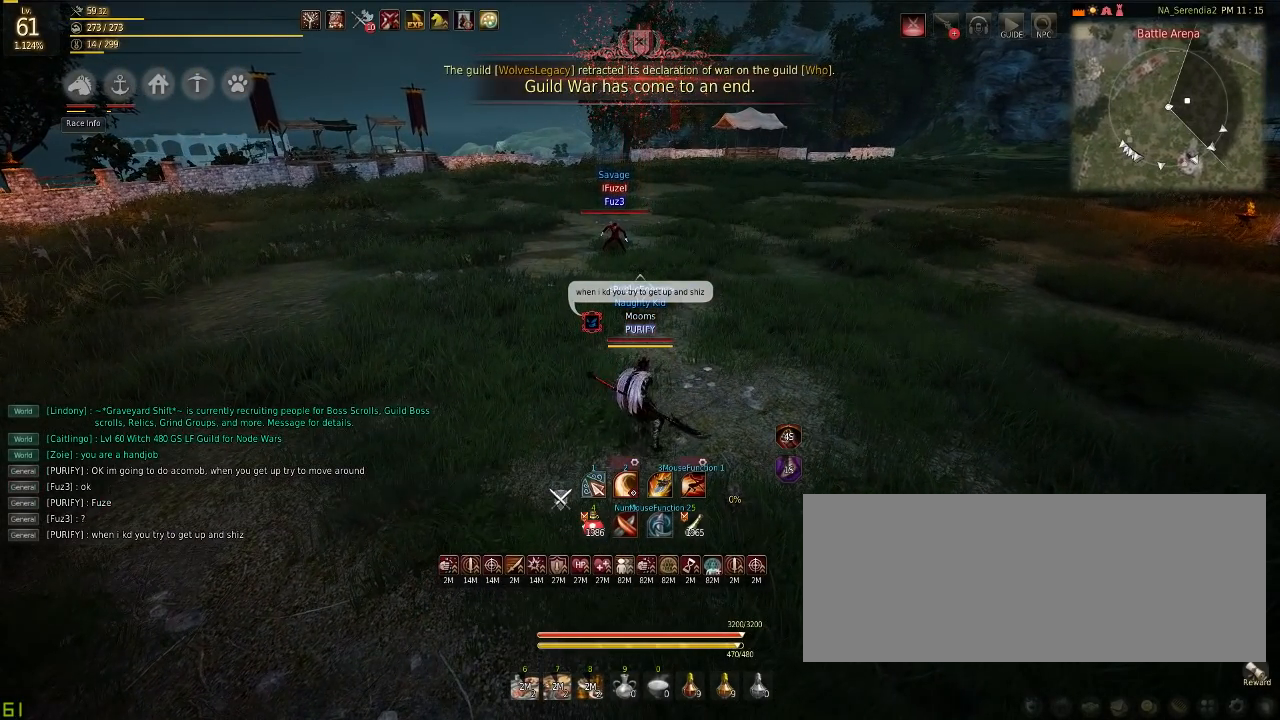
{"keys": [], "mouse": [], "events": []}
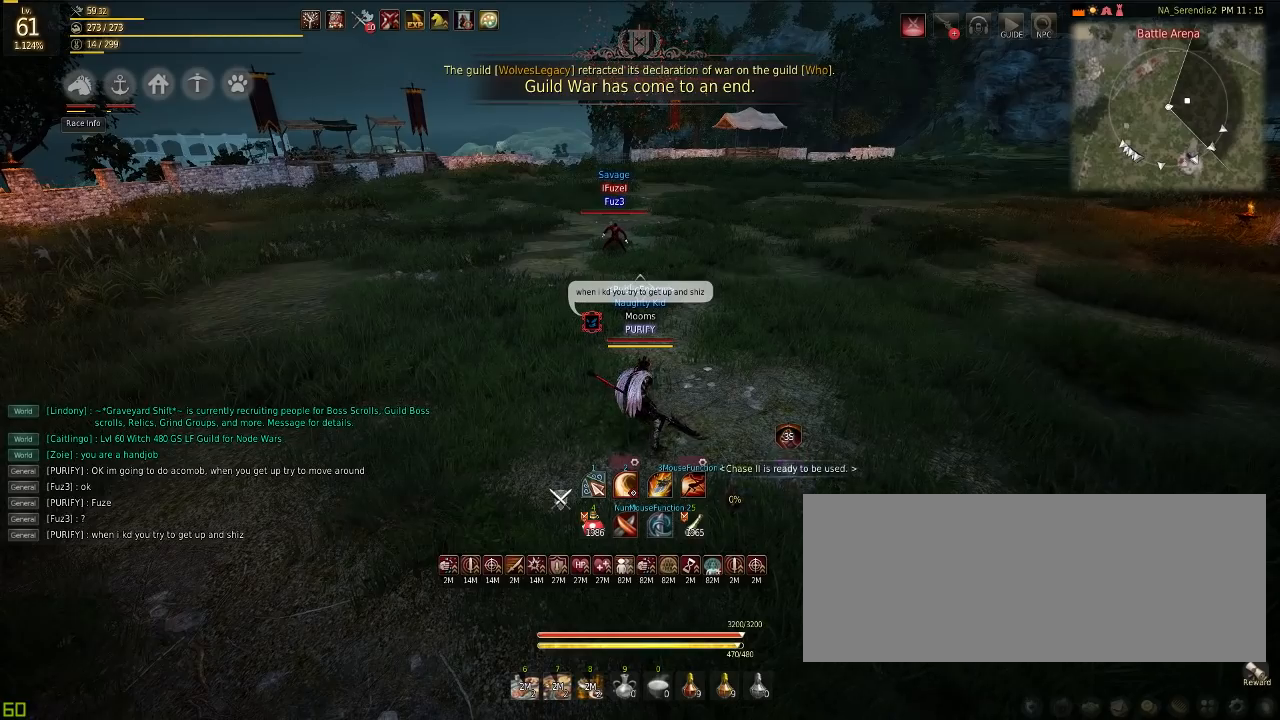
{"keys": ["f", "w"], "mouse": [], "events": [[284, "w", "down"], [334, "f", "down"]]}
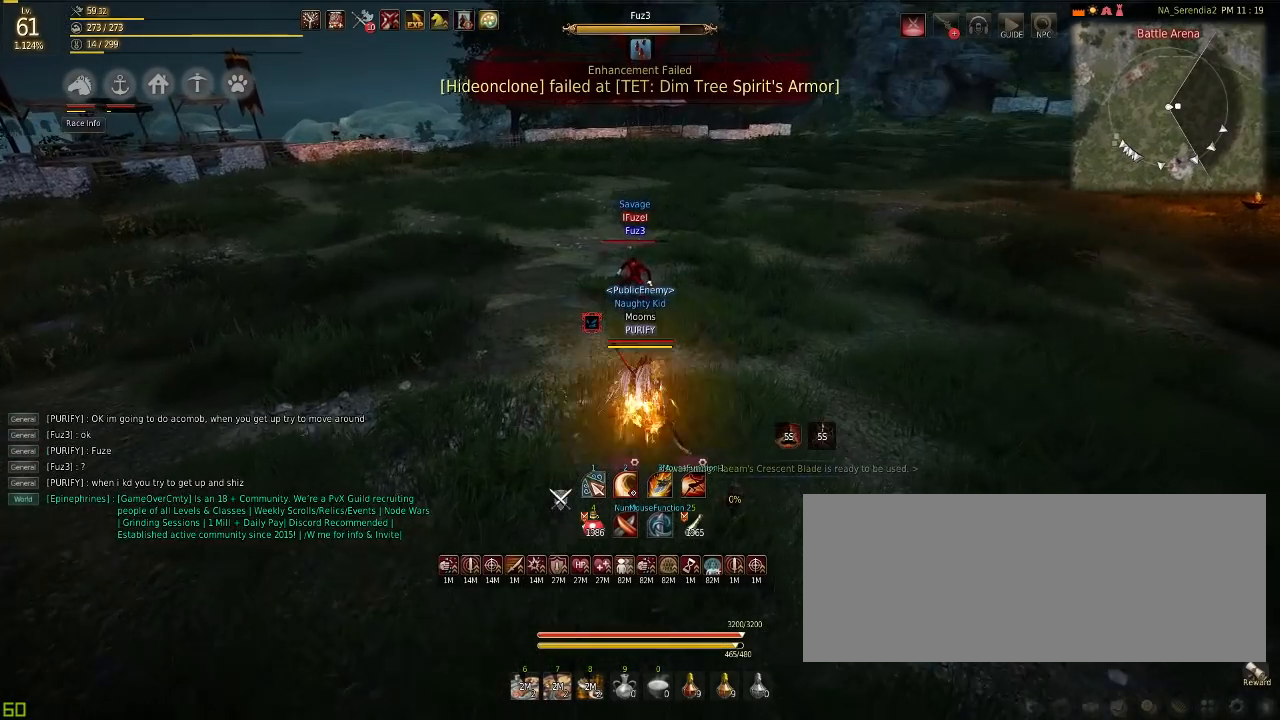
{"keys": [], "mouse": ["left"], "events": [[17, "f", "up"], [334, "mouse_left", "down"], [417, "mouse_left", "up"], [467, "mouse_left", "down"], [467, "w", "up"]]}
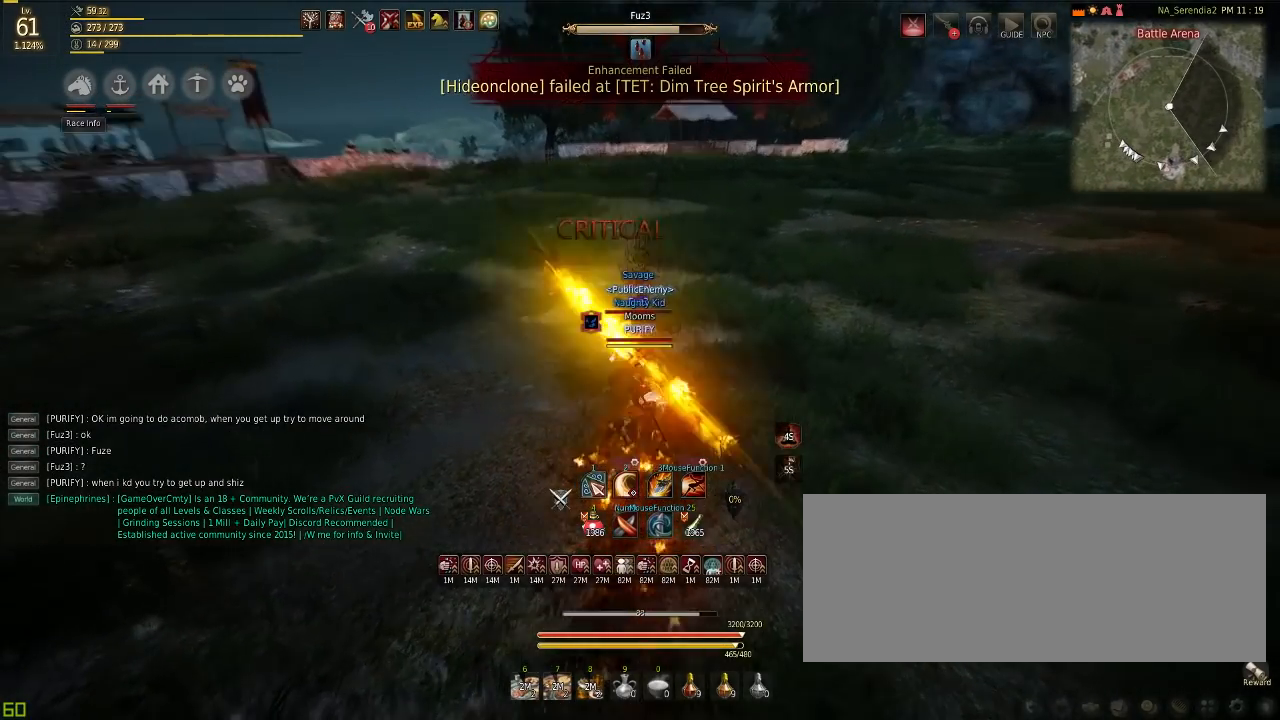
{"keys": ["s"], "mouse": [], "events": [[67, "mouse_left", "up"], [84, "c", "down"], [167, "c", "up"], [217, "c", "down"], [317, "c", "up"], [367, "c", "down"], [434, "c", "up"], [501, "s", "down"]]}
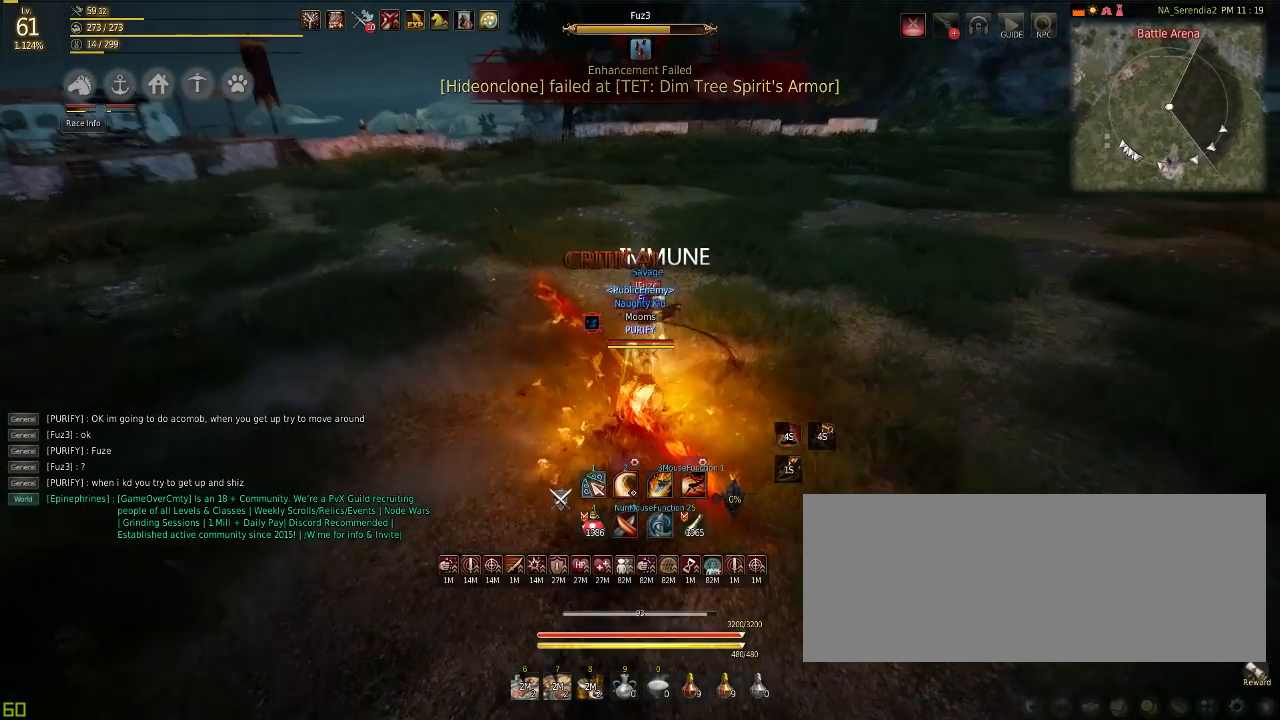
{"keys": ["s"], "mouse": ["left"], "events": [[183, "mouse_left", "down"]]}